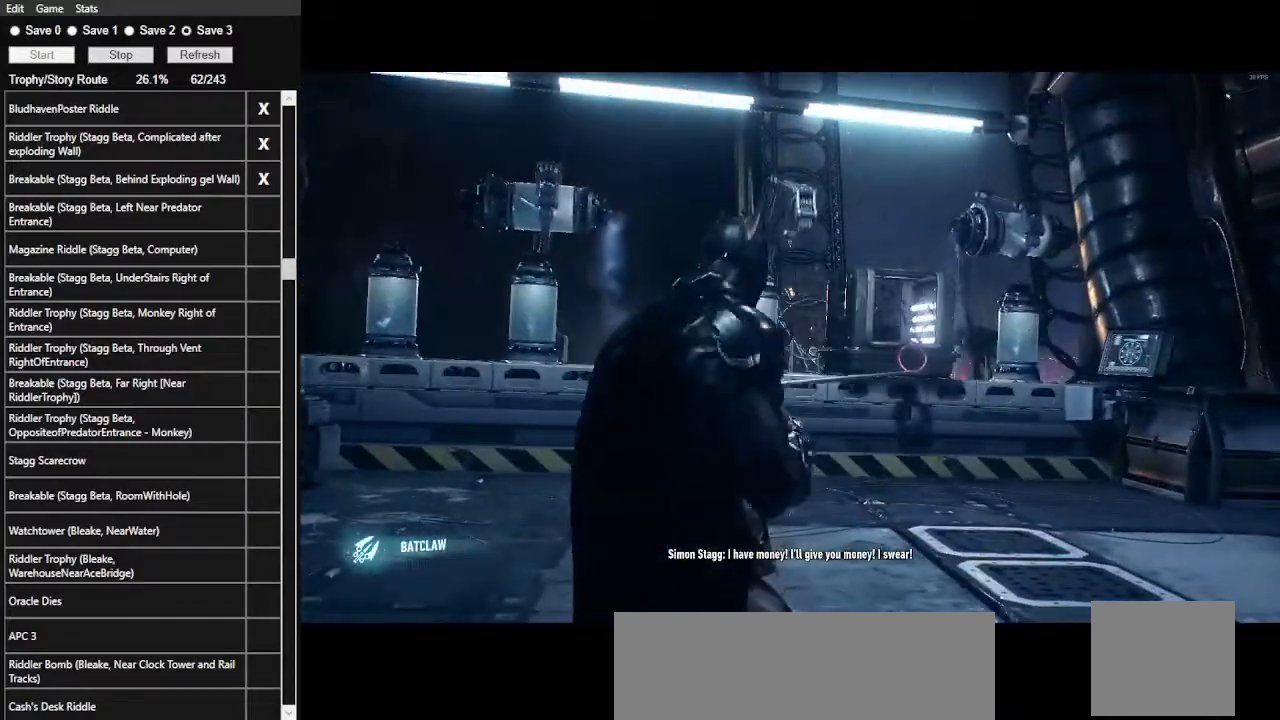
Gameplay with keyboard and mouse; each line is a JSON object with the keys and mouse buttons held at the frame after it. "events" lists presses ("down") and releases ("up") of ".", "/", "0", "1", "2", "3", "4", "5", "6", "7", "8", "9", "a", "alt_l", "alt_r", "b", "backslash", "backspace", "c", "caps_lock", "comma", "ctrl_l", "ctrl_r", "d", "e", "equals", "f", "g", "h", "i", "j", "k", "l", "lbracket", "m", "minus", "n", "o", "p", "q", "quote", "r", "rbracket", "return", "s", "semicolon", "shift_l", "shift_r", "space", "super", "t", "tab", "tilde", "u", "v", "w", "x", "y", "z", "mouse_left", "mouse_wheel" and "mouse_right" between this image and that frame as [ms after this image, input, new state], when the widget could be followed in between. "mouse_left", "mouse_wheel", "mouse_right" = the "left", "wheel", "right" buttons of the "mouse" list. No other keys are recorded. "wheel" means that the mouse wheel is clicked or scrolled. Not read: mouse_move.
{"keys": ["space"], "mouse": [], "events": [[33, "space", "up"], [67, "space", "down"], [167, "space", "up"], [233, "space", "down"], [300, "space", "up"], [333, "space", "down"], [433, "space", "up"], [500, "space", "down"]]}
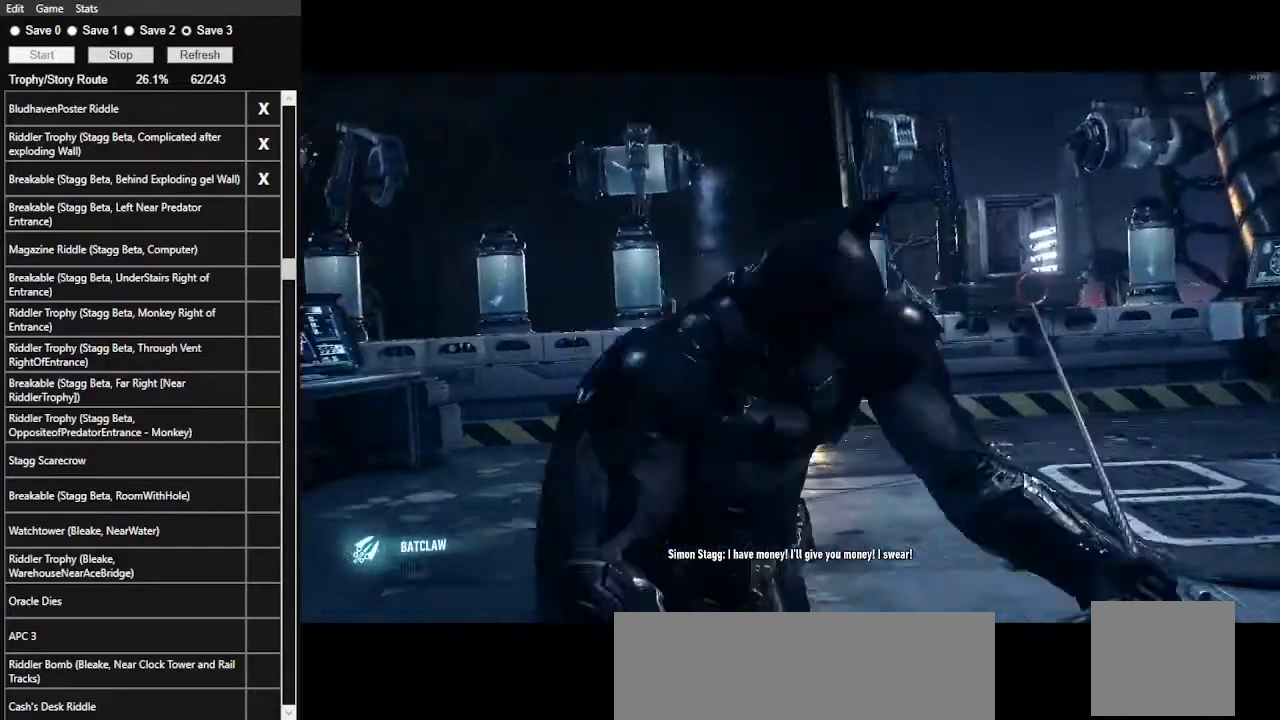
{"keys": [], "mouse": [], "events": [[100, "space", "up"], [133, "space", "down"], [267, "space", "up"]]}
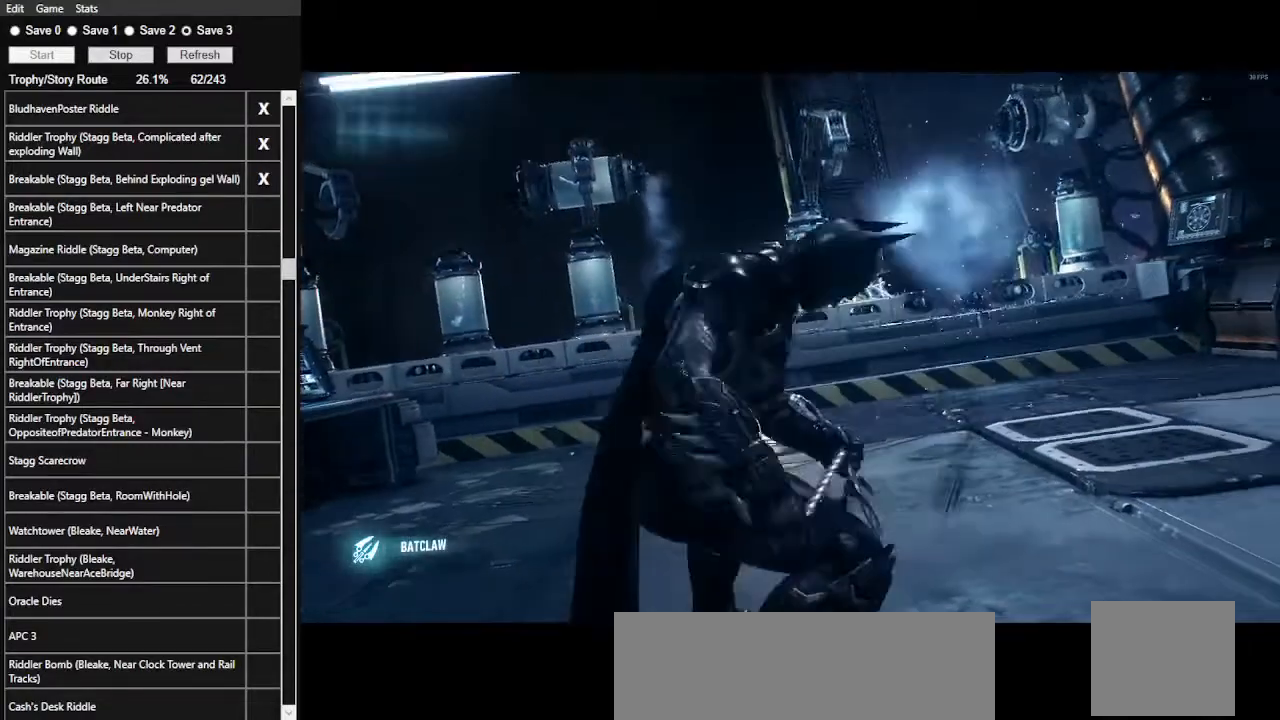
{"keys": [], "mouse": [], "events": []}
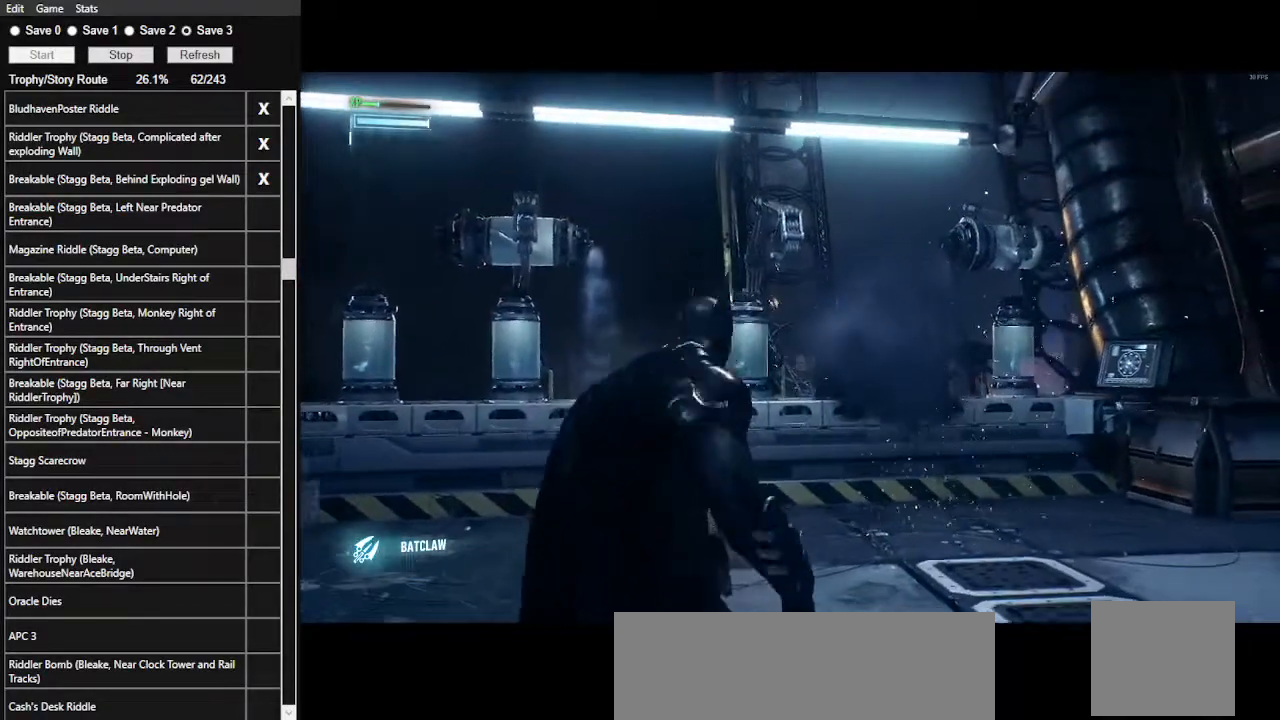
{"keys": ["a", "space", "w"], "mouse": [], "events": [[67, "space", "down"], [67, "w", "down"], [100, "a", "down"]]}
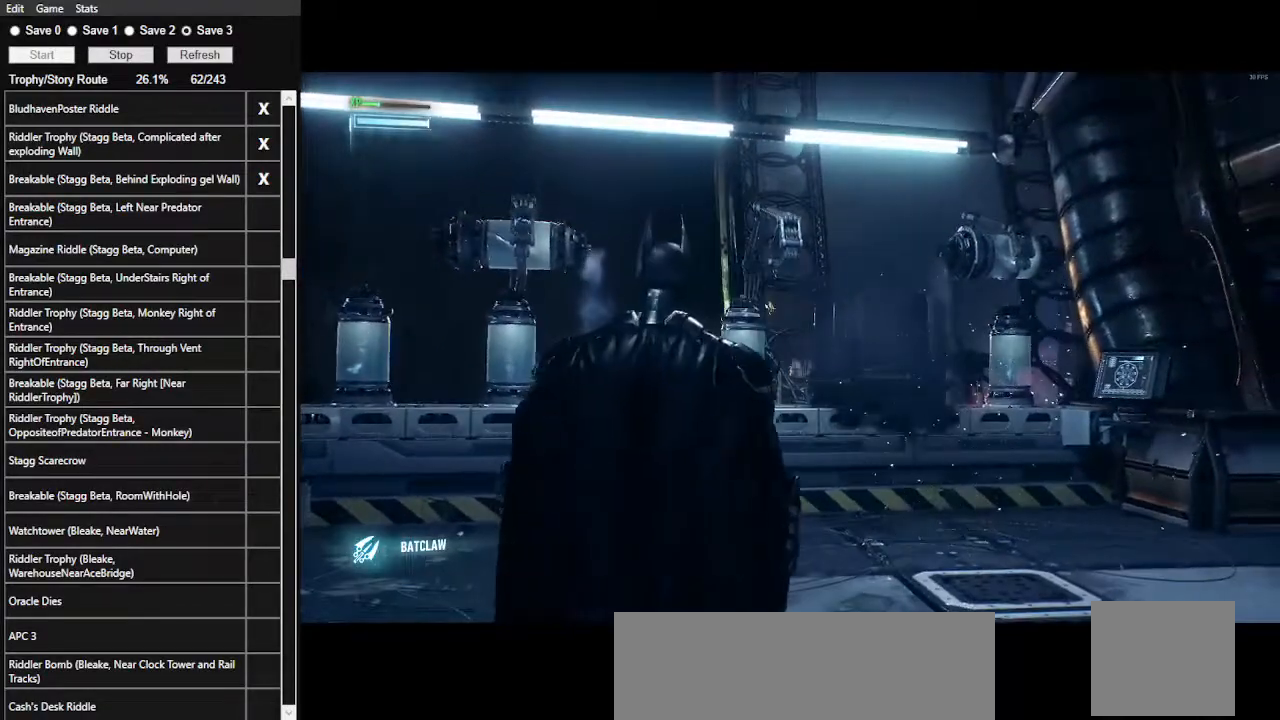
{"keys": ["a", "space", "w"], "mouse": [], "events": []}
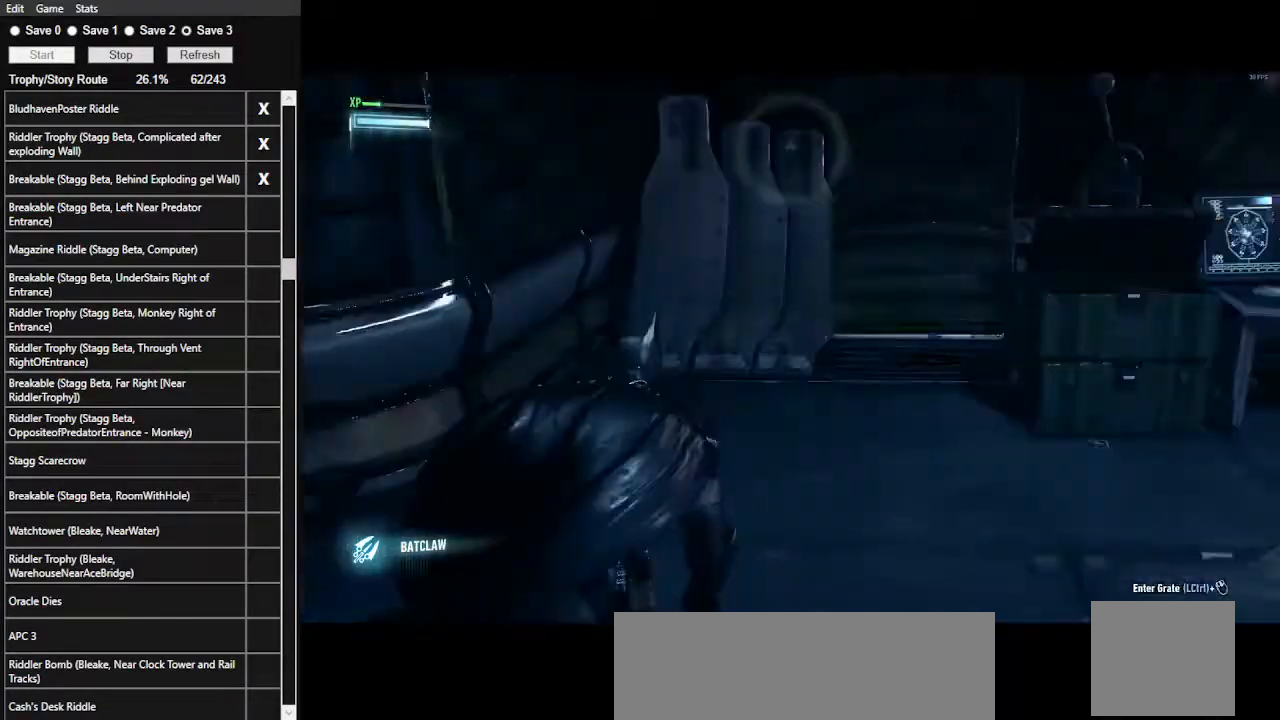
{"keys": ["space", "w"], "mouse": [], "events": [[467, "a", "up"]]}
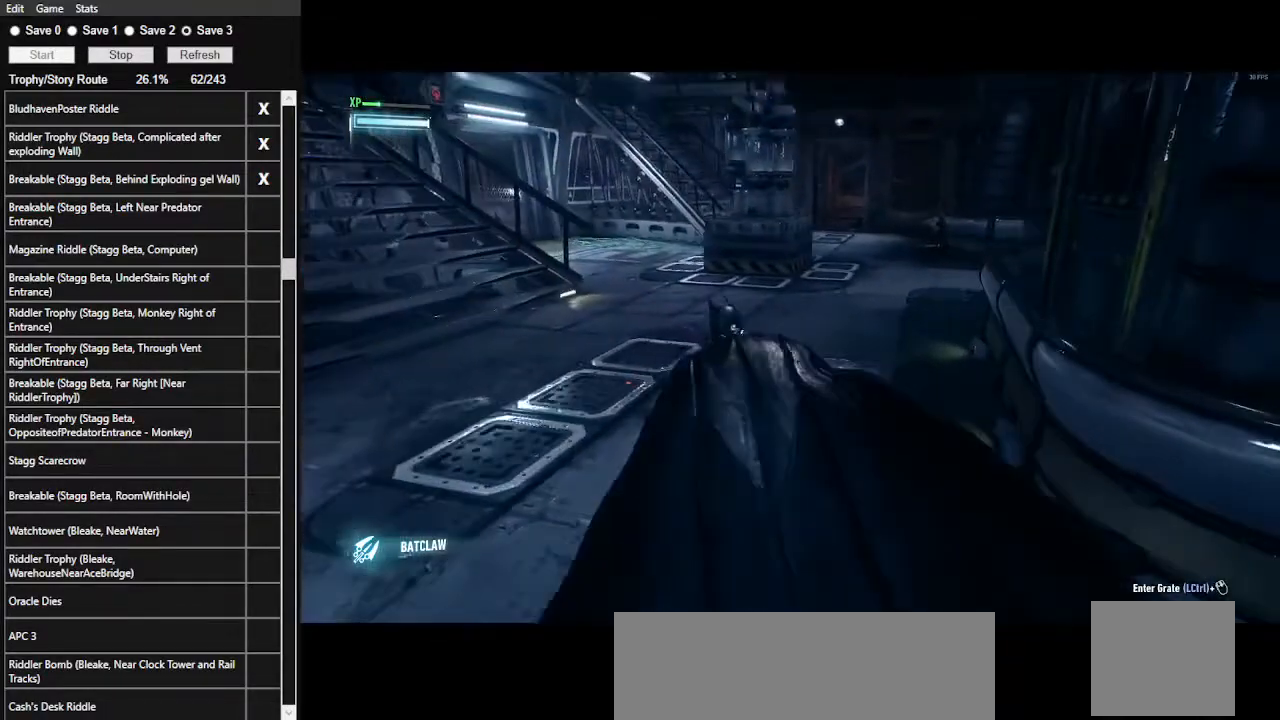
{"keys": ["space", "w"], "mouse": [], "events": []}
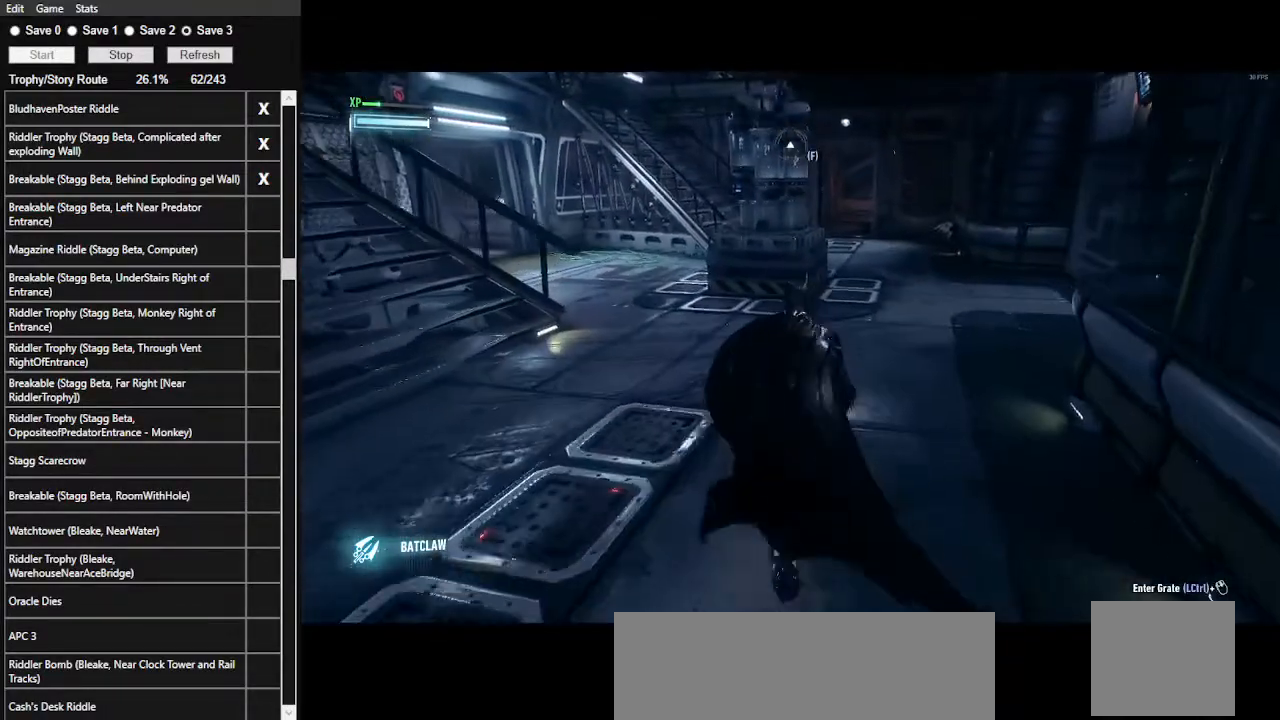
{"keys": ["space", "w"], "mouse": [], "events": [[367, "0", "down"], [500, "0", "up"]]}
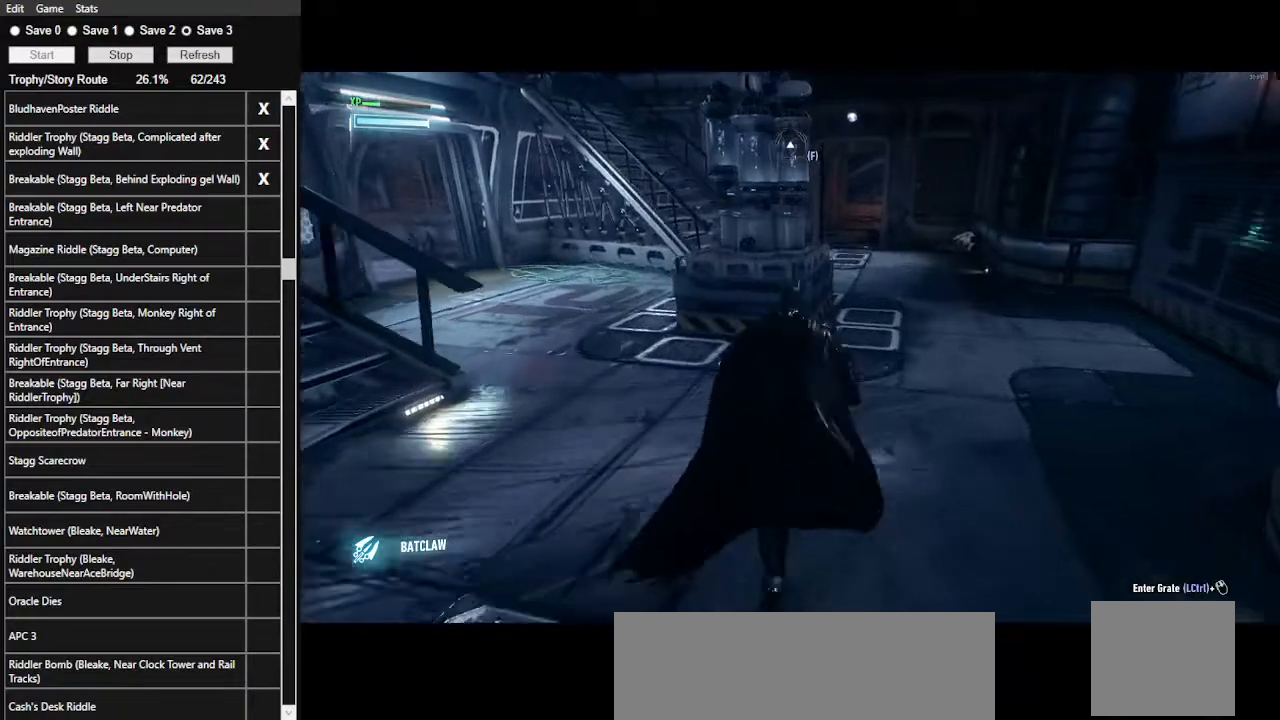
{"keys": [], "mouse": [], "events": [[100, "d", "down"], [433, "d", "up"], [433, "space", "up"], [467, "w", "up"]]}
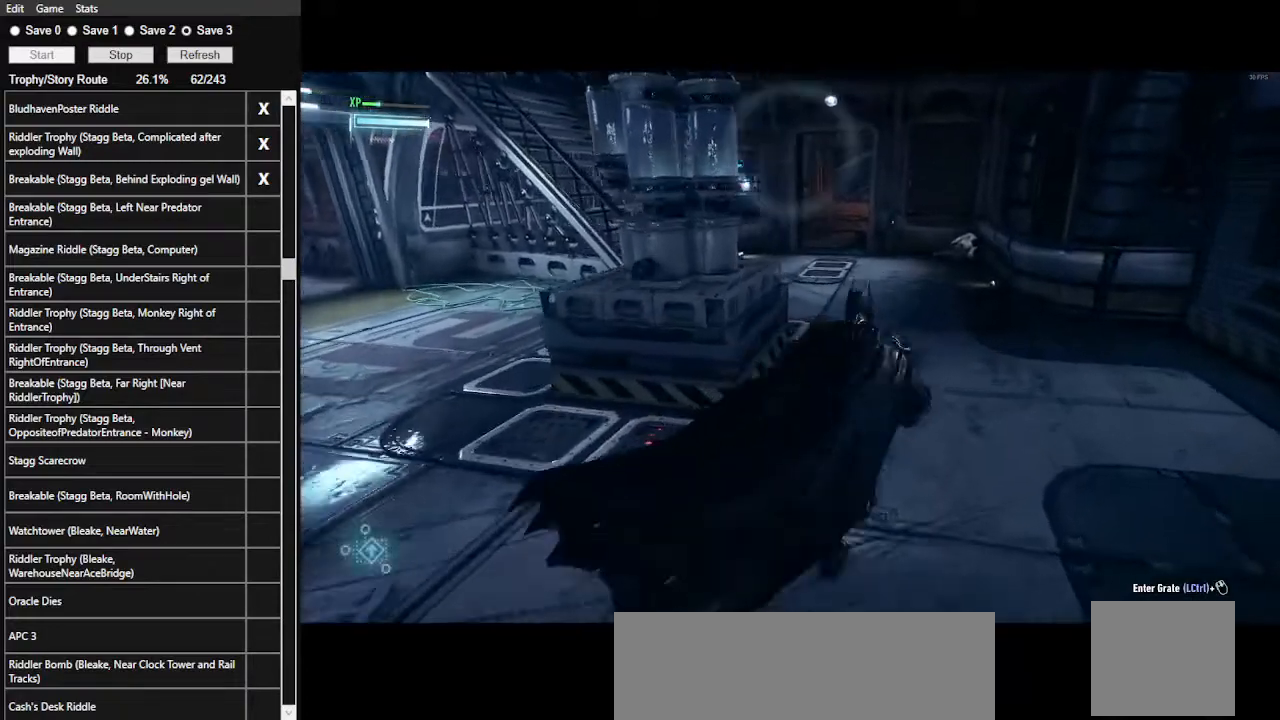
{"keys": [], "mouse": ["right"], "events": [[367, "mouse_right", "down"]]}
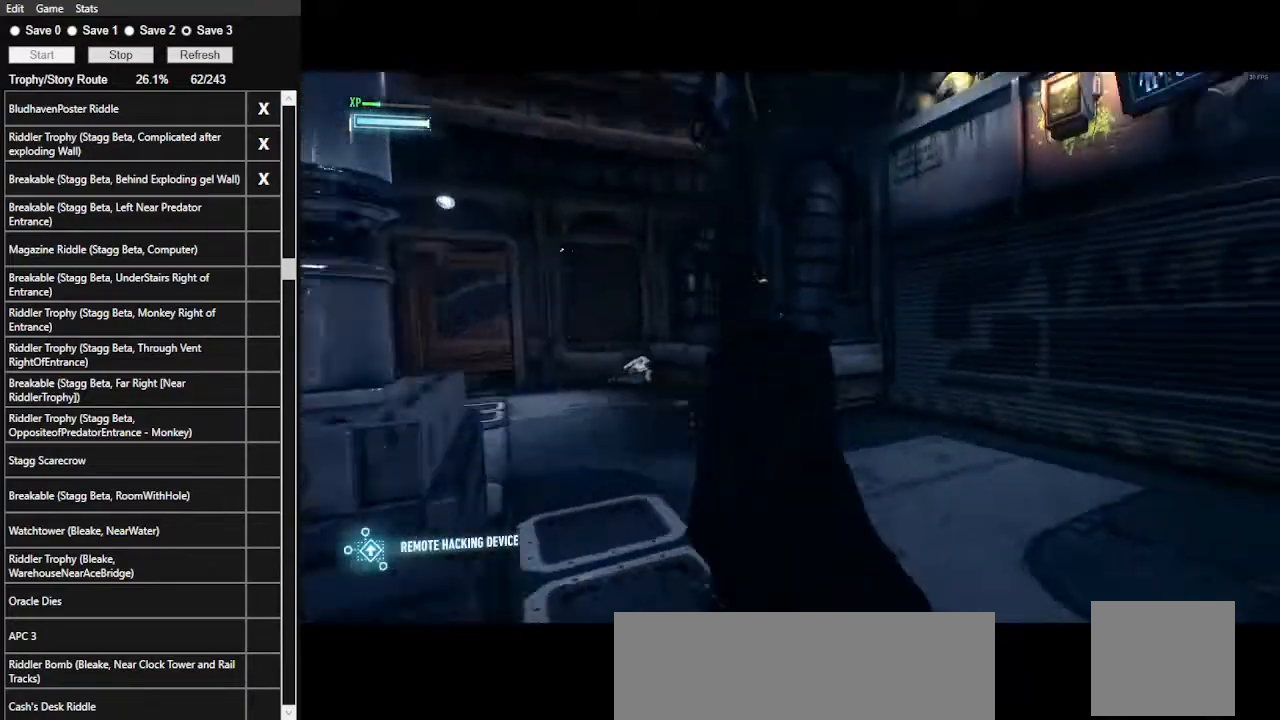
{"keys": [], "mouse": ["right"], "events": []}
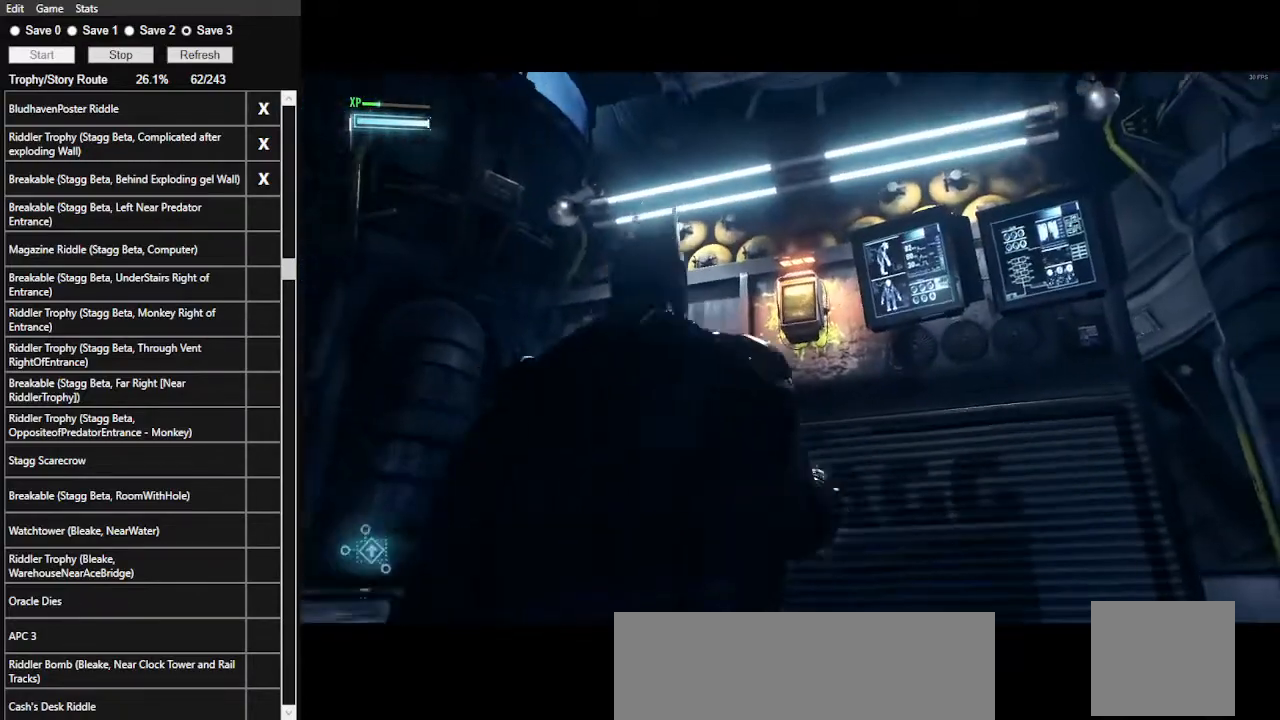
{"keys": [], "mouse": ["left", "right"], "events": [[400, "mouse_left", "down"]]}
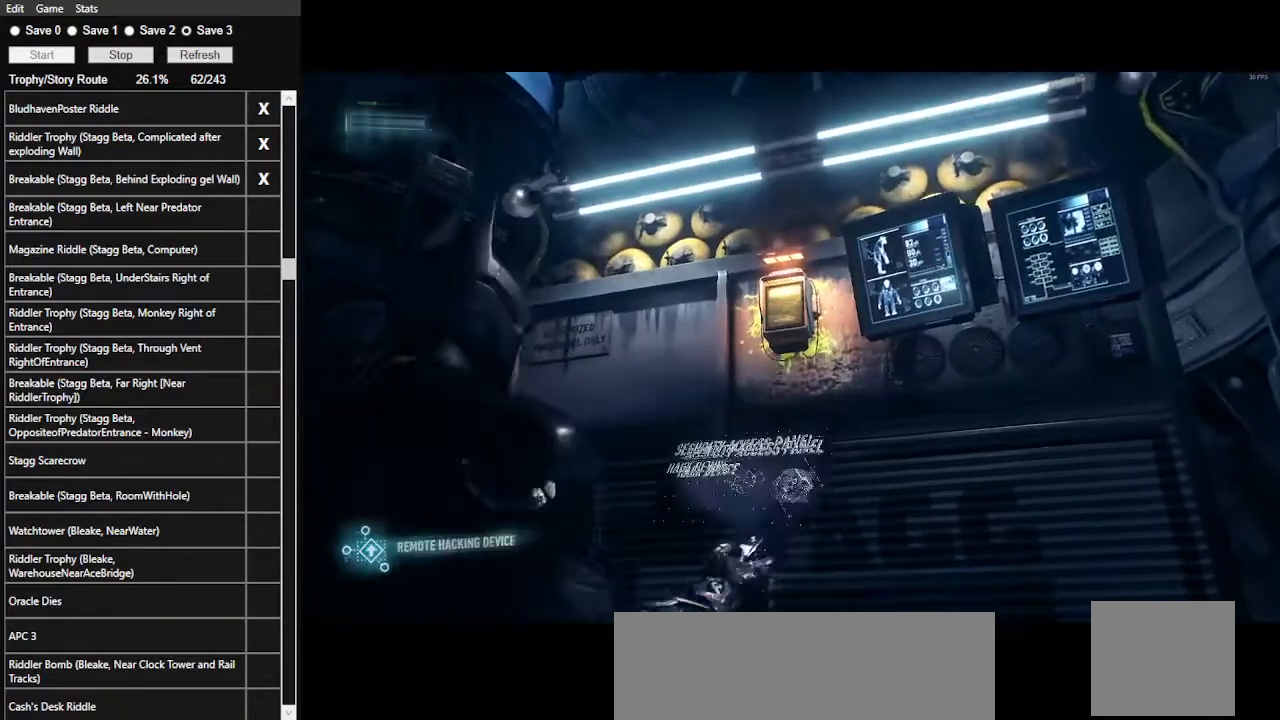
{"keys": [], "mouse": [], "events": [[33, "mouse_left", "up"], [267, "mouse_right", "up"]]}
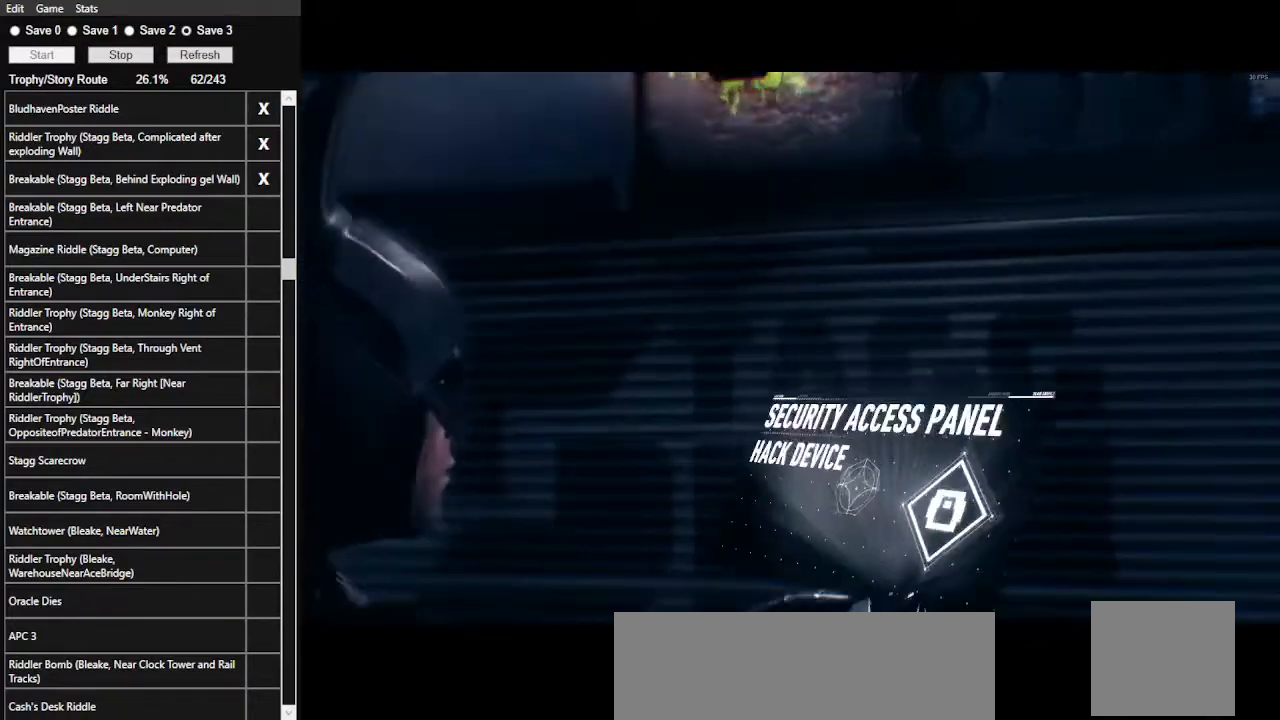
{"keys": ["d"], "mouse": [], "events": [[100, "d", "down"]]}
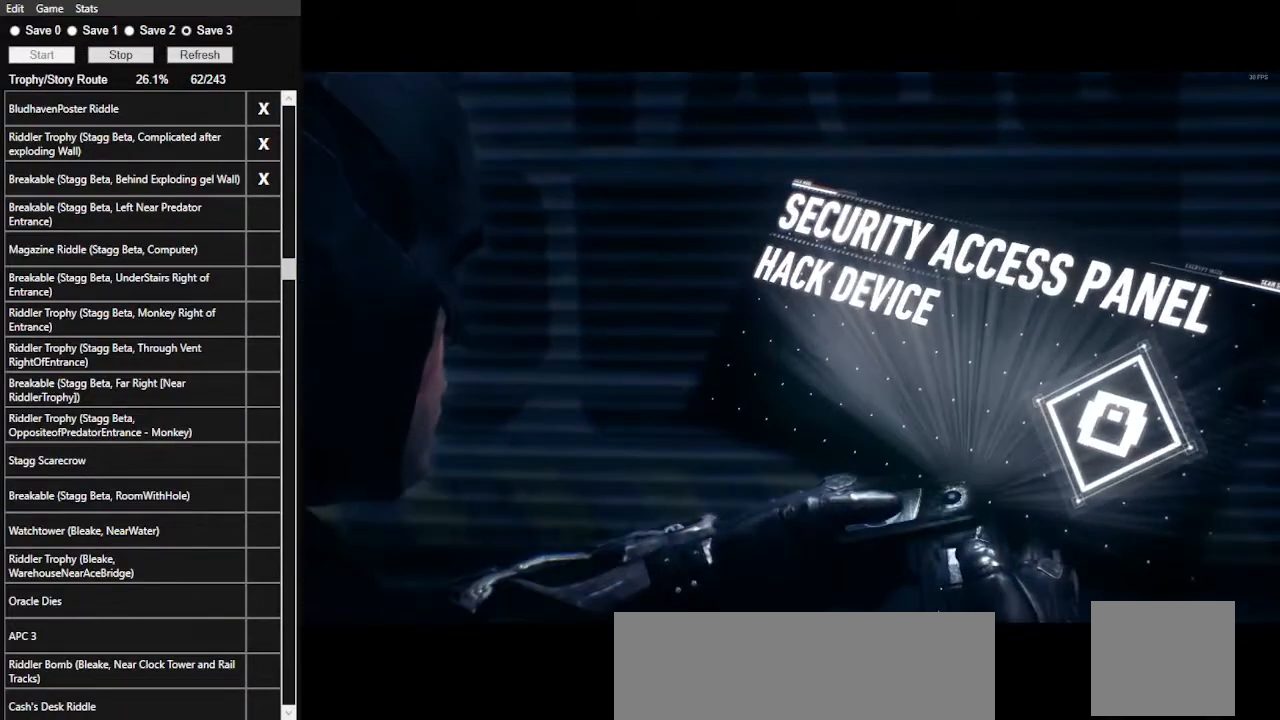
{"keys": ["d"], "mouse": ["left"], "events": [[200, "mouse_left", "down"]]}
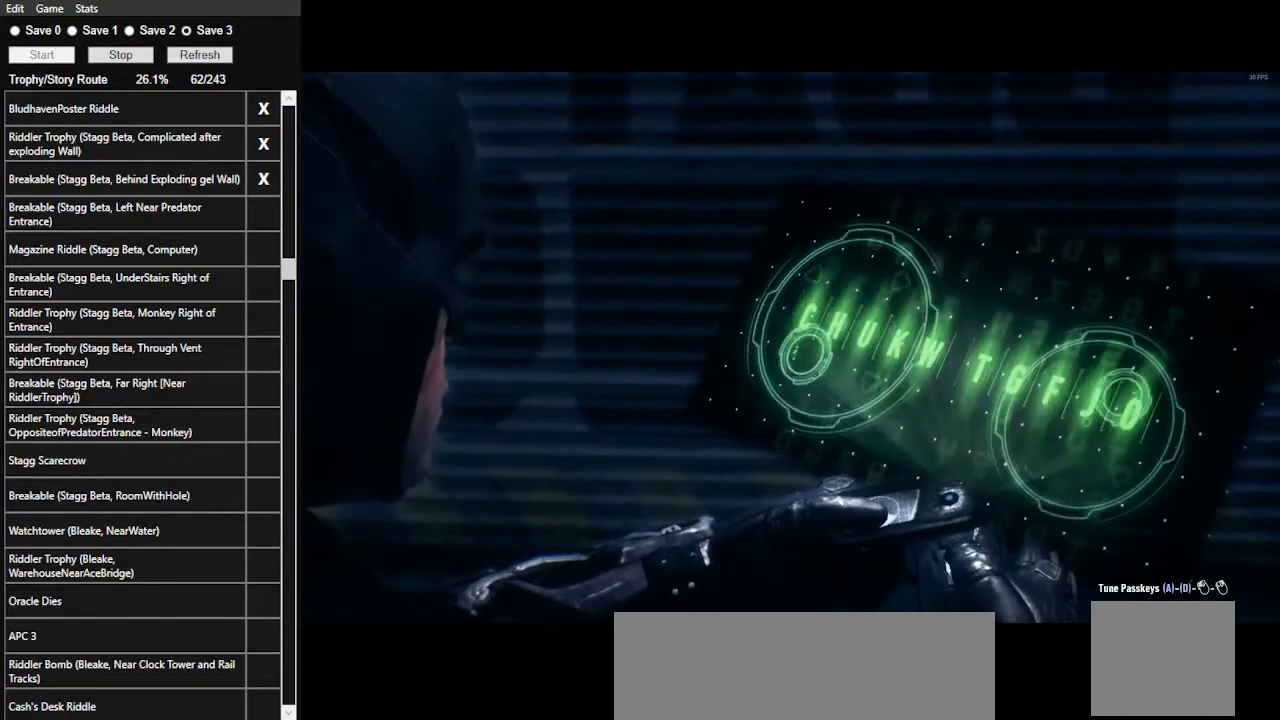
{"keys": ["d"], "mouse": ["left"], "events": [[167, "mouse_left", "up"], [200, "d", "up"], [267, "d", "down"], [300, "mouse_left", "down"], [433, "d", "up"], [500, "d", "down"]]}
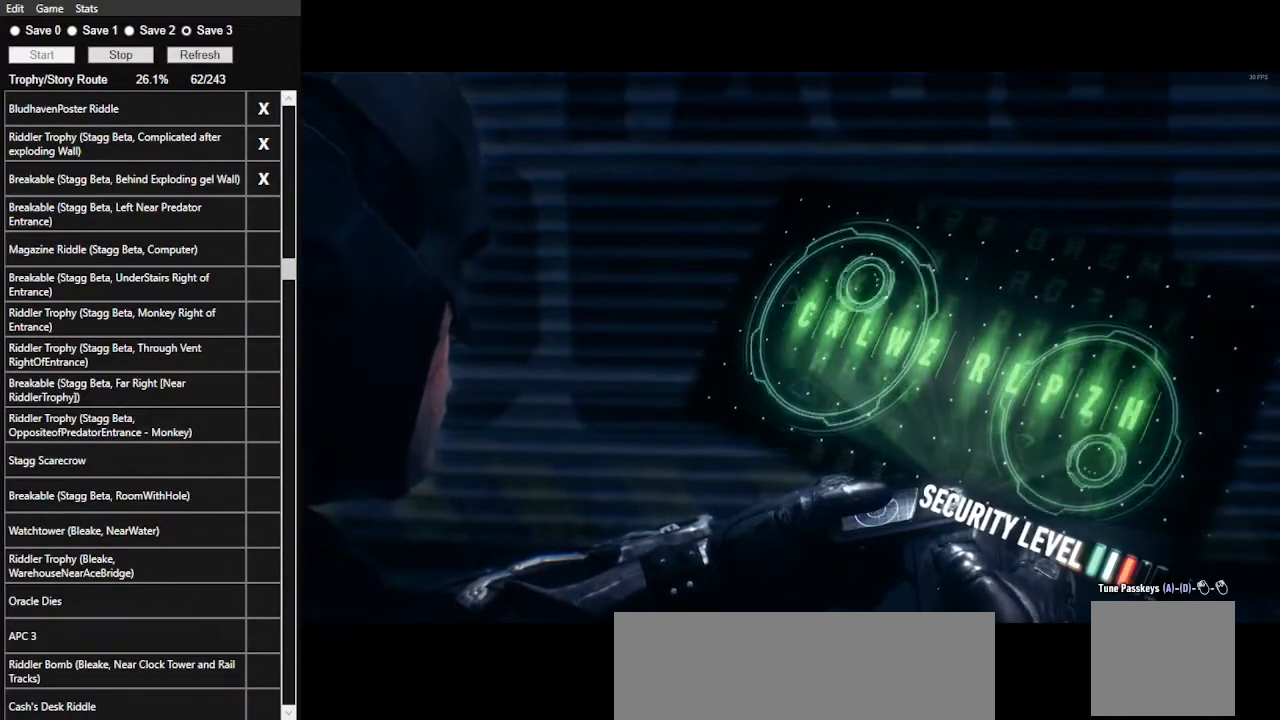
{"keys": [], "mouse": ["left"], "events": [[33, "mouse_left", "up"], [133, "d", "up"], [267, "mouse_left", "down"], [367, "d", "down"], [500, "d", "up"]]}
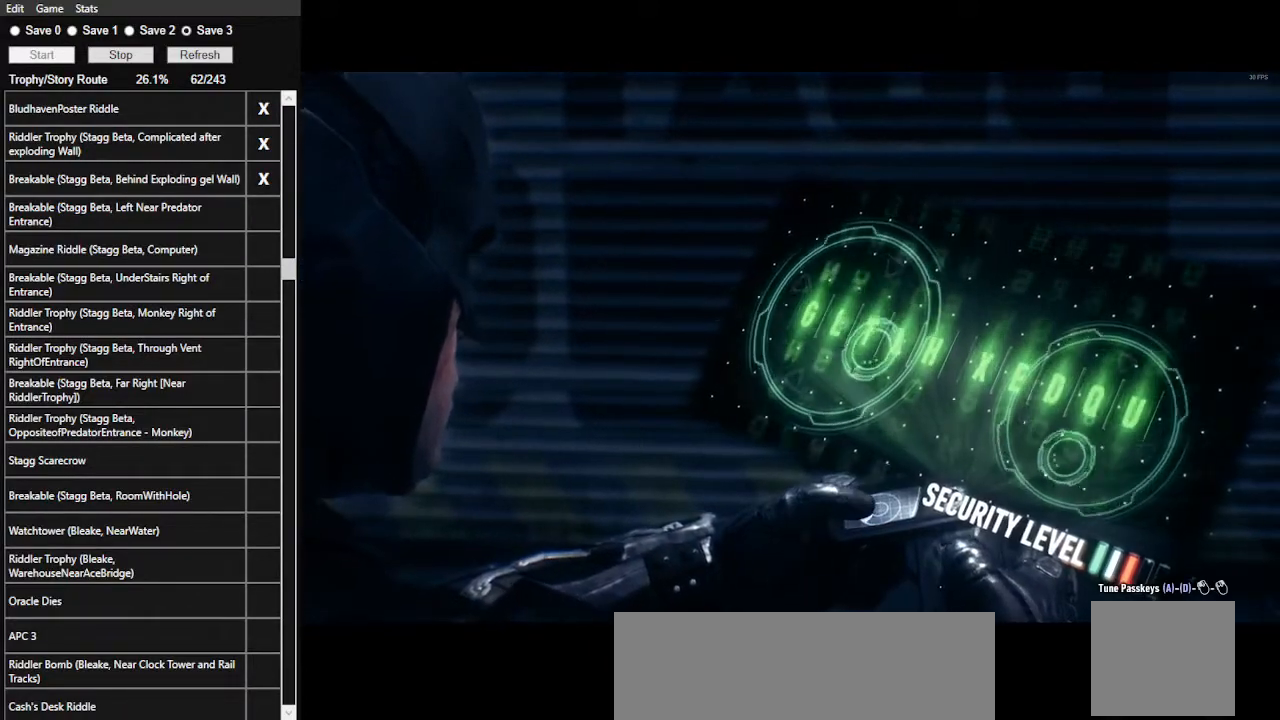
{"keys": ["d"], "mouse": ["left"], "events": [[100, "mouse_left", "up"], [133, "d", "down"], [300, "d", "up"], [333, "mouse_left", "down"], [367, "d", "down"]]}
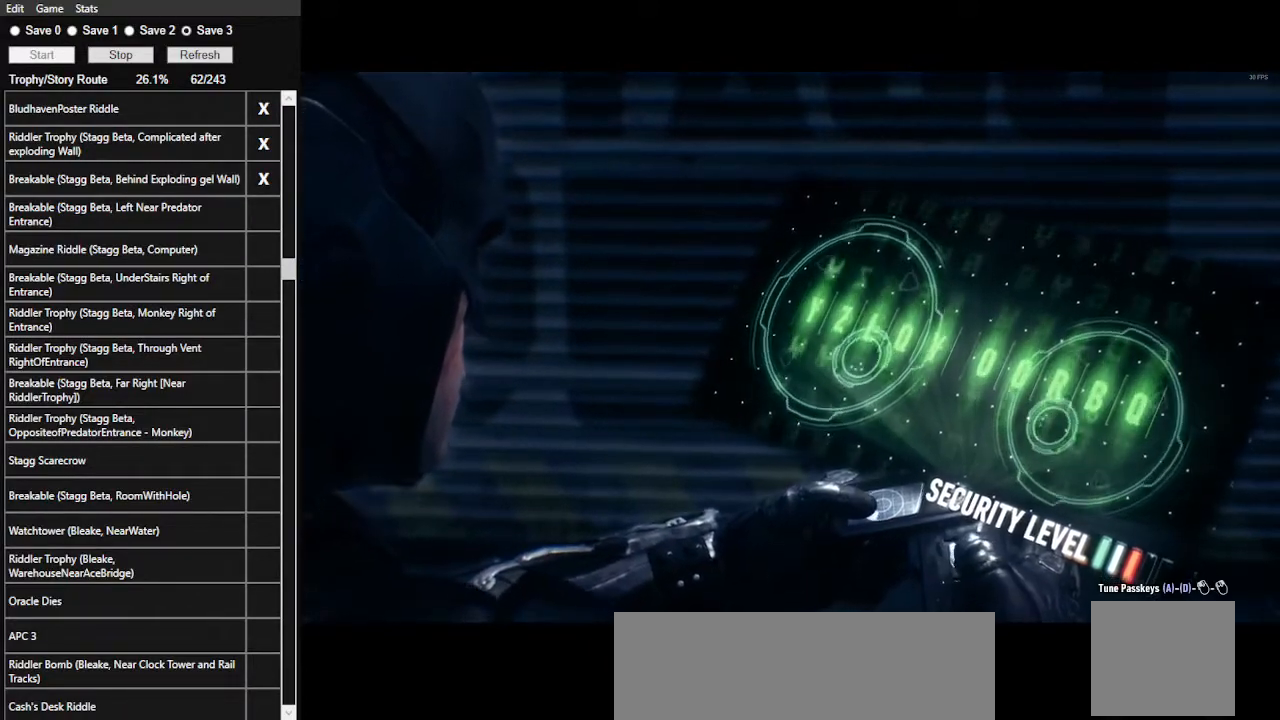
{"keys": ["d"], "mouse": [], "events": [[67, "d", "up"], [67, "mouse_left", "up"], [167, "d", "down"], [200, "mouse_left", "down"], [333, "d", "up"], [433, "d", "down"], [433, "mouse_left", "up"]]}
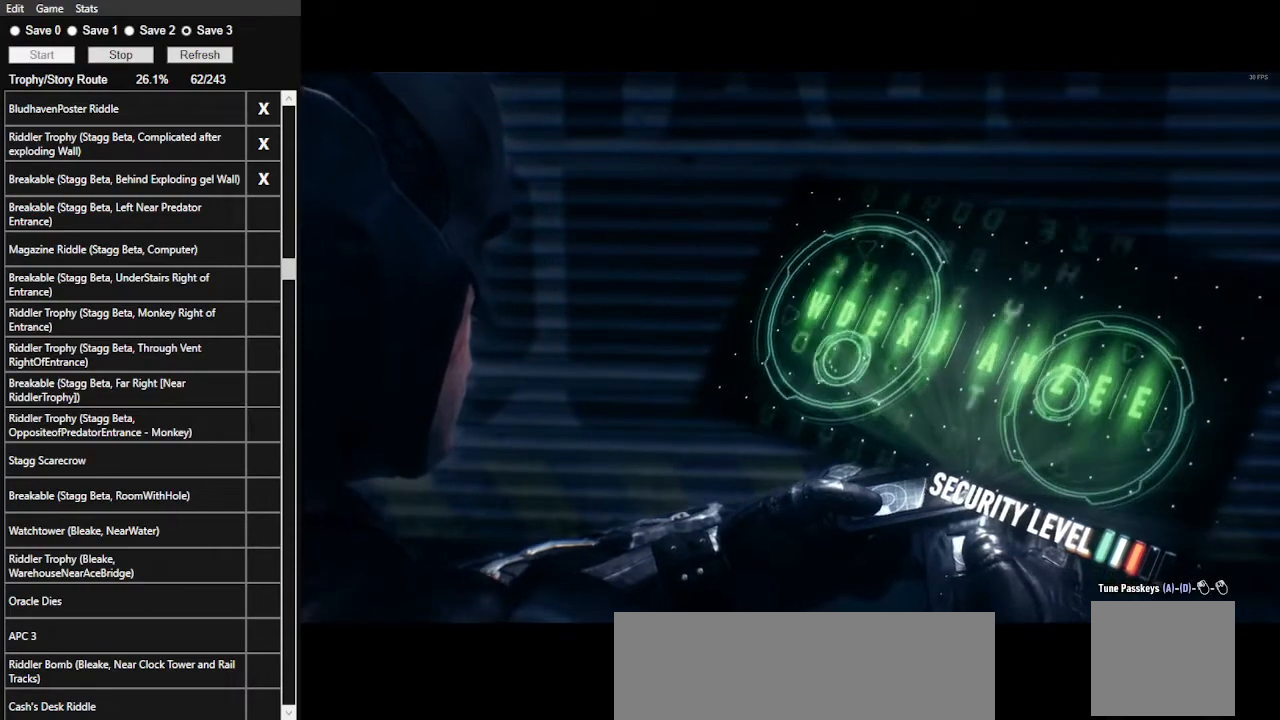
{"keys": [], "mouse": [], "events": [[33, "mouse_left", "down"], [133, "d", "up"], [133, "mouse_left", "up"]]}
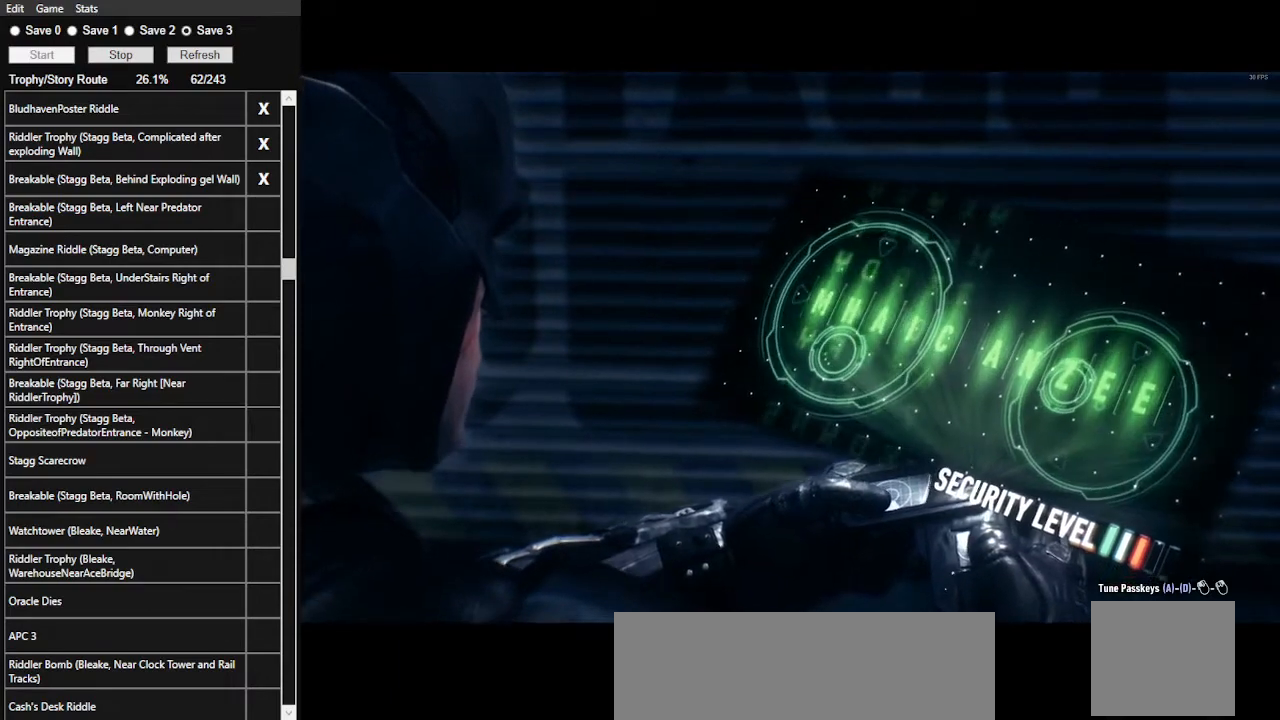
{"keys": [], "mouse": [], "events": [[133, "d", "down"], [433, "d", "up"]]}
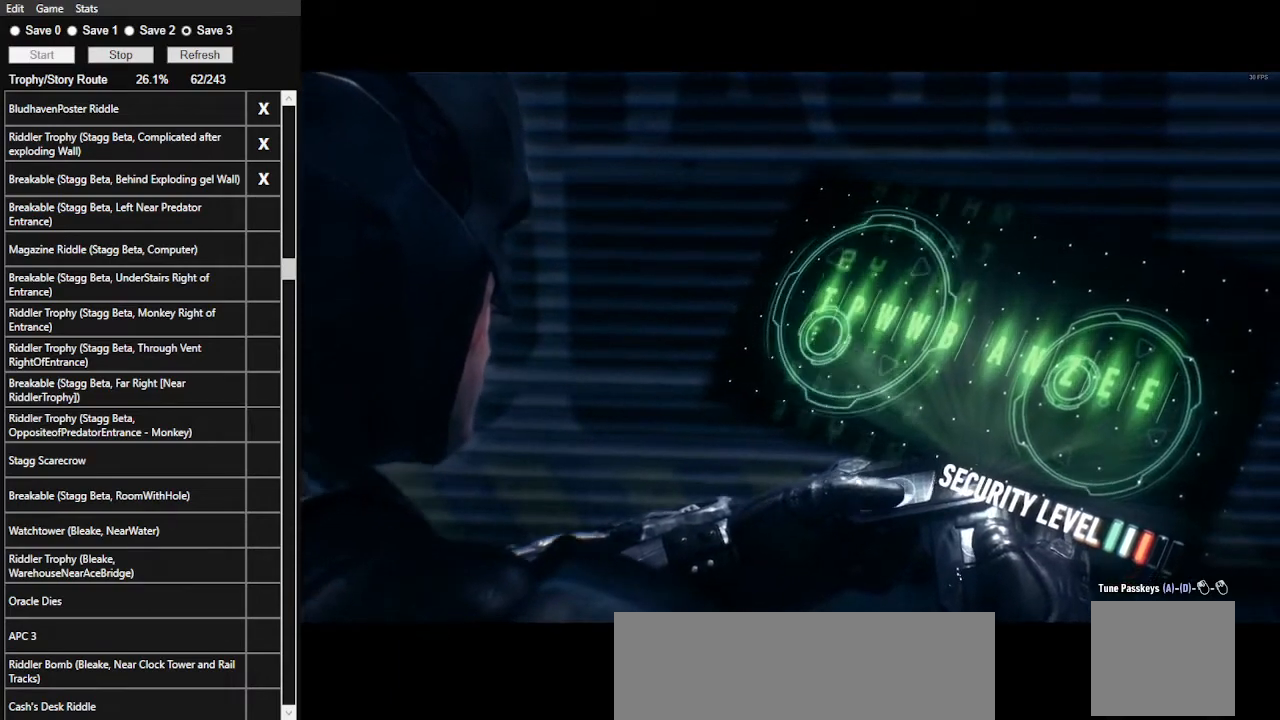
{"keys": ["d"], "mouse": [], "events": [[33, "d", "down"], [200, "d", "up"], [300, "d", "down"]]}
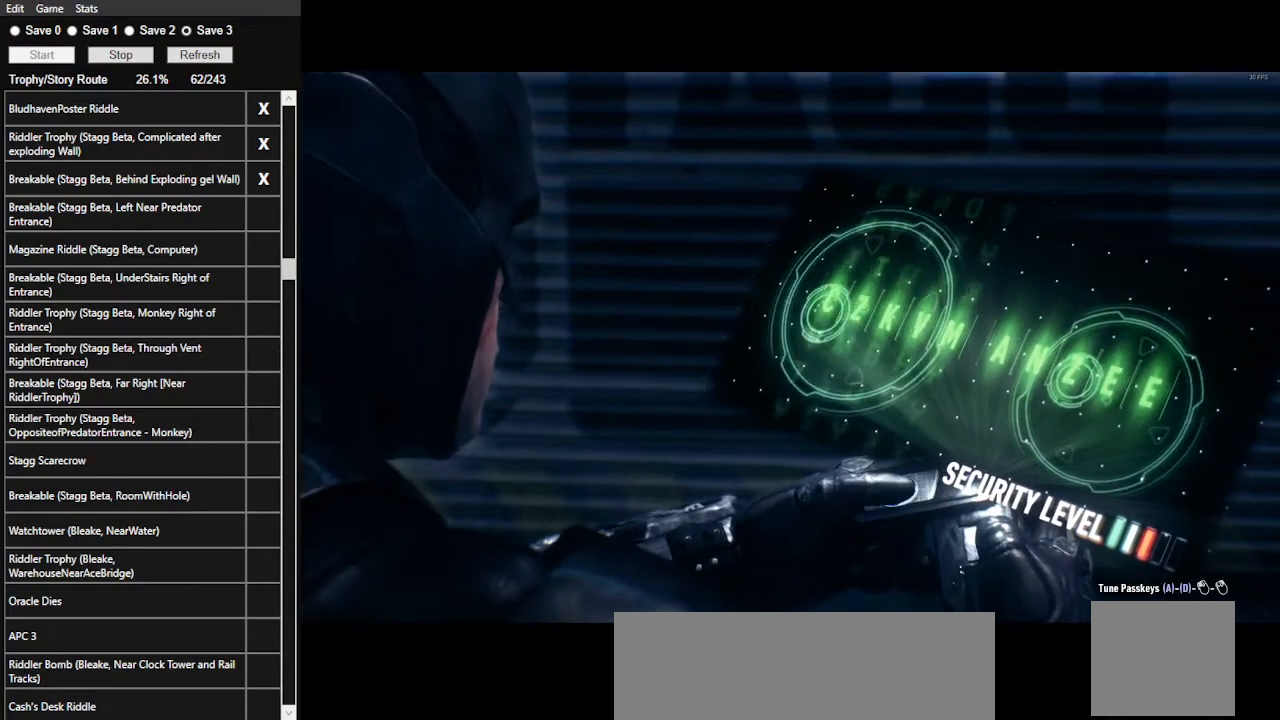
{"keys": [], "mouse": [], "events": [[33, "d", "up"], [333, "d", "down"], [433, "d", "up"]]}
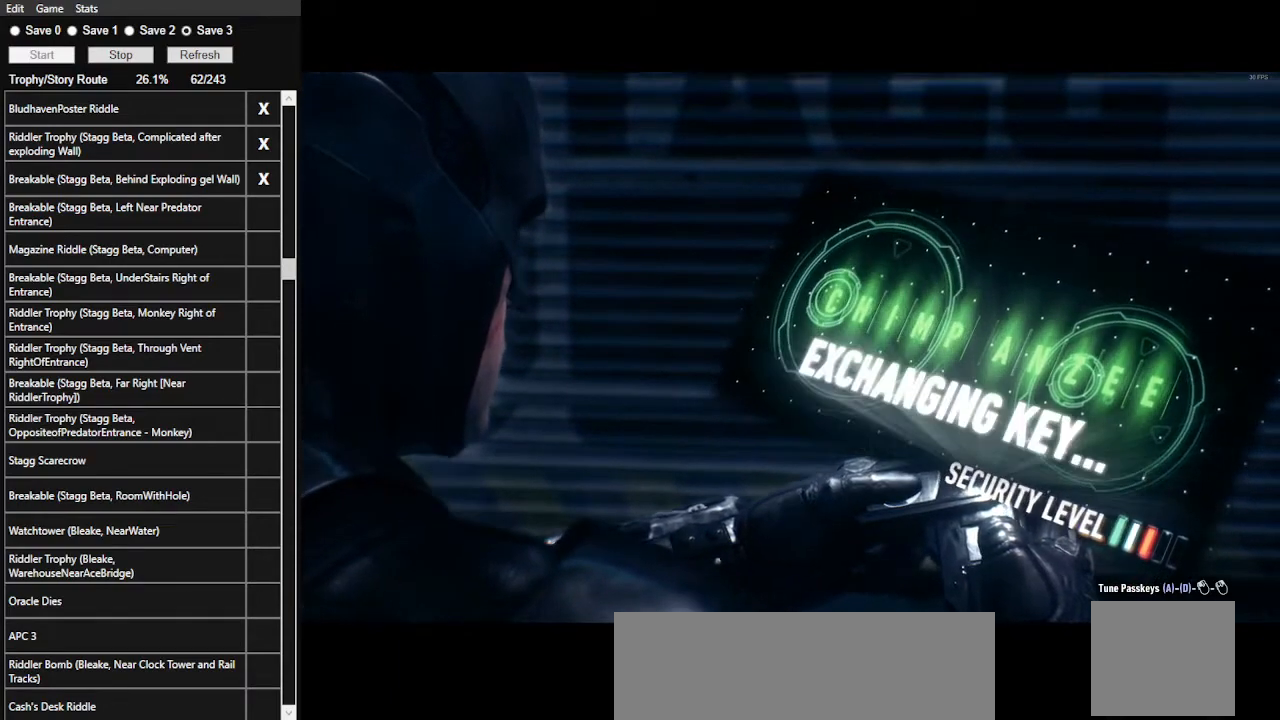
{"keys": [], "mouse": [], "events": []}
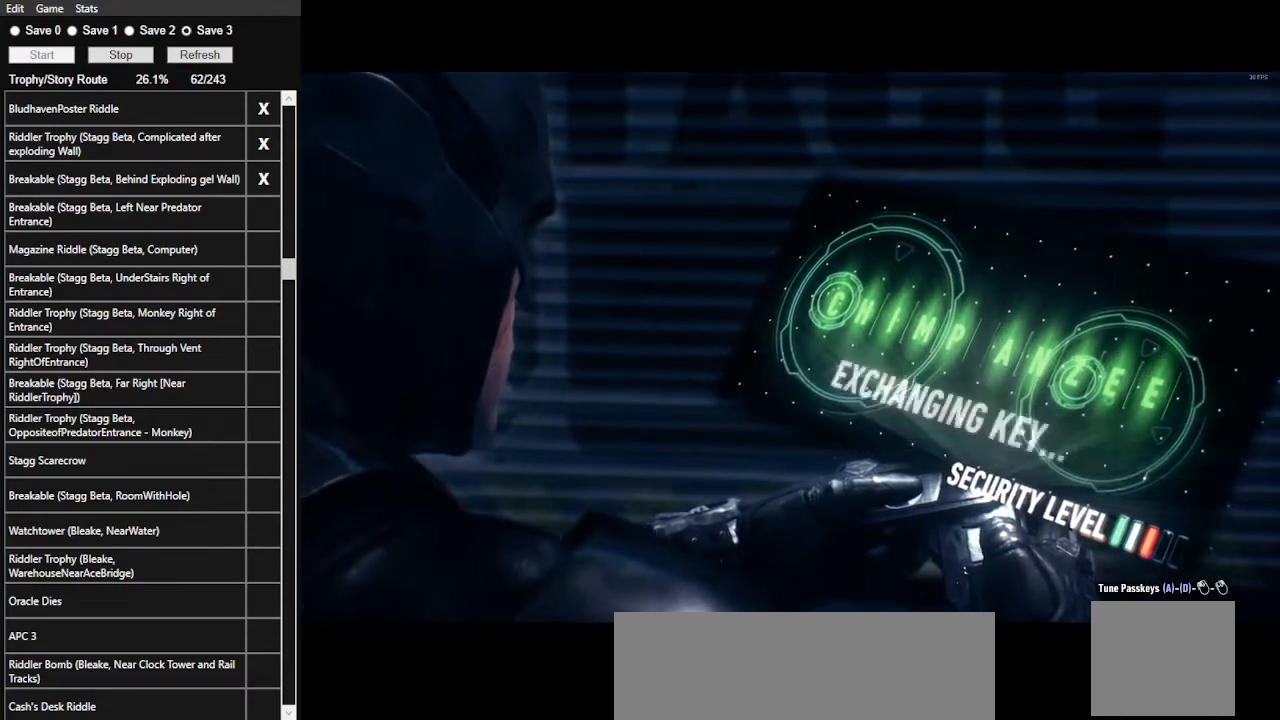
{"keys": [], "mouse": [], "events": []}
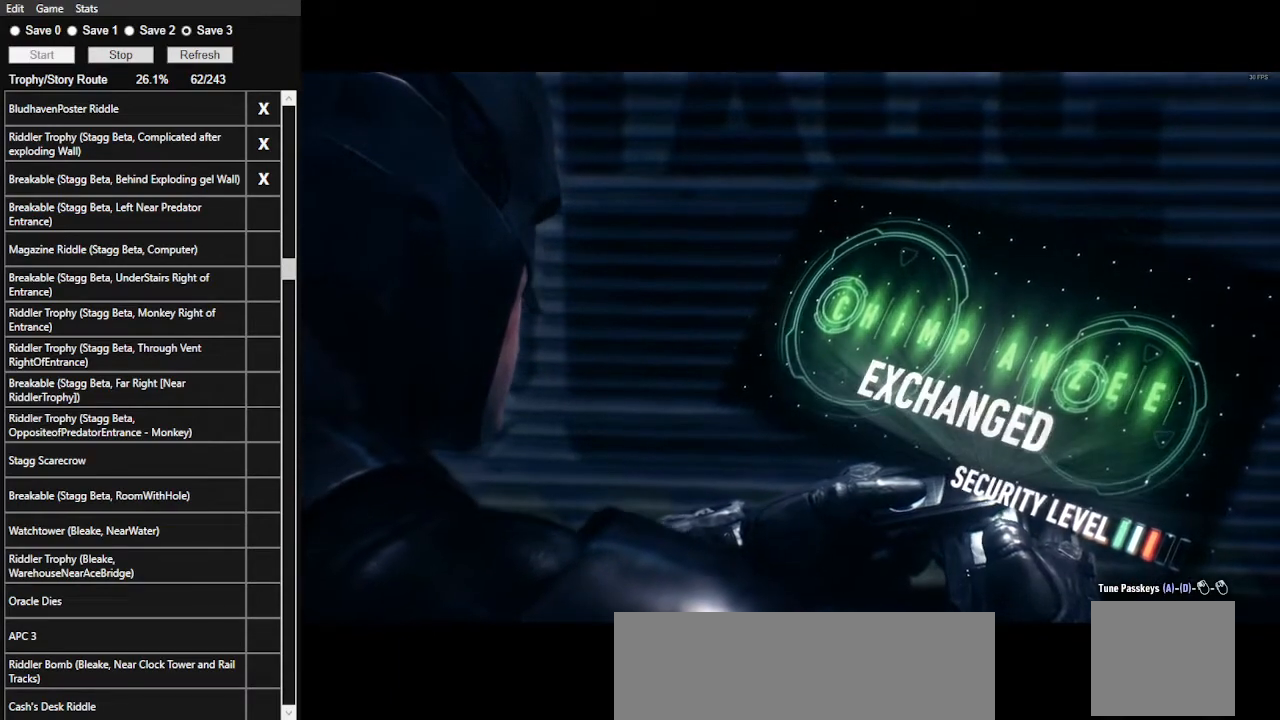
{"keys": [], "mouse": [], "events": []}
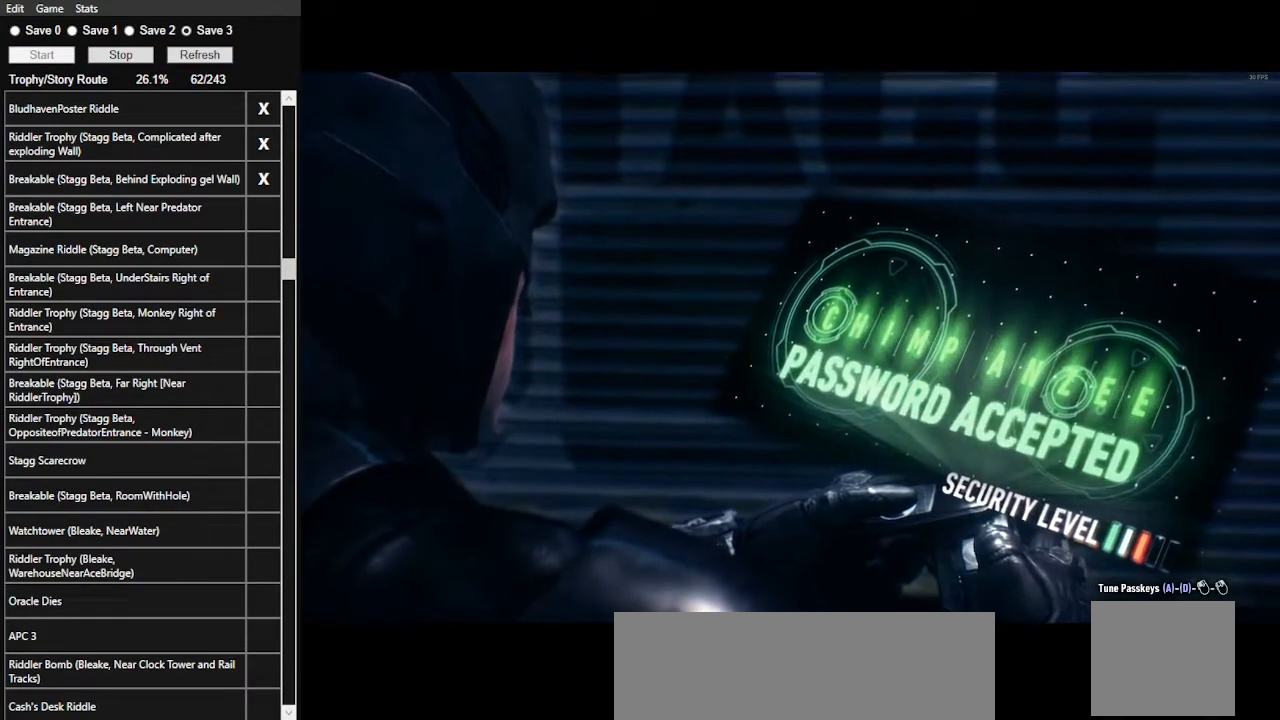
{"keys": [], "mouse": [], "events": []}
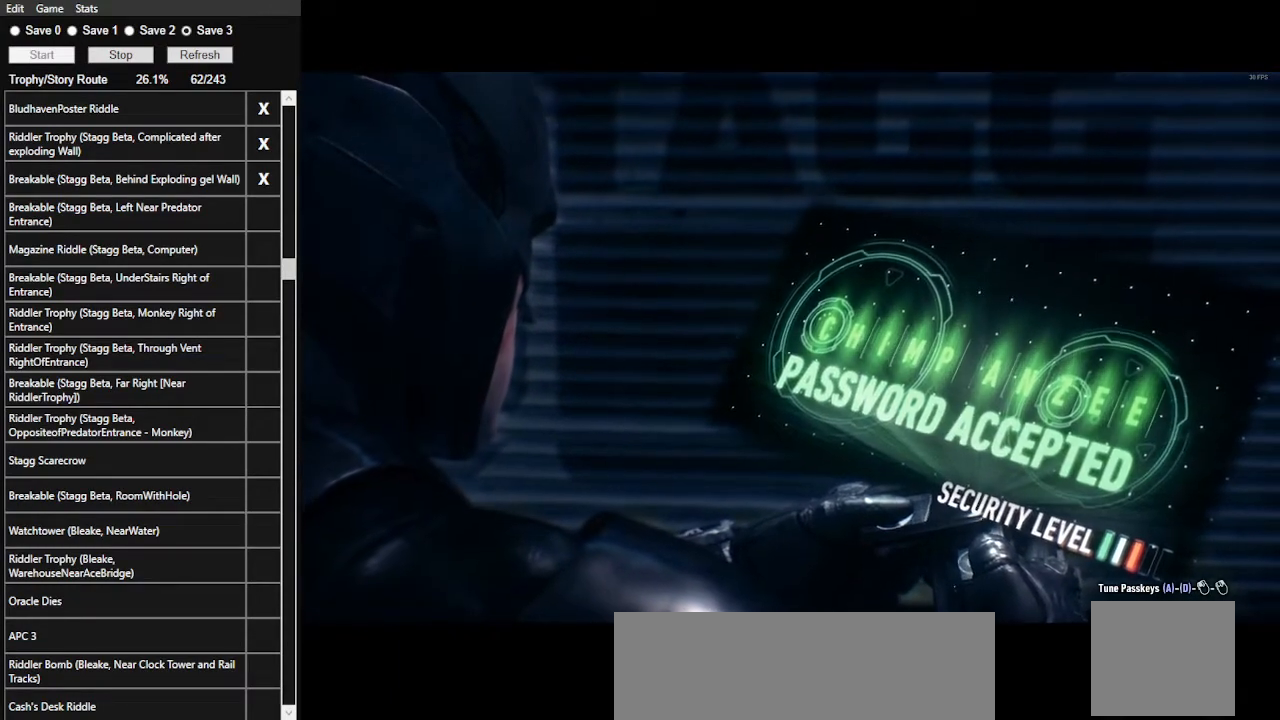
{"keys": [], "mouse": [], "events": []}